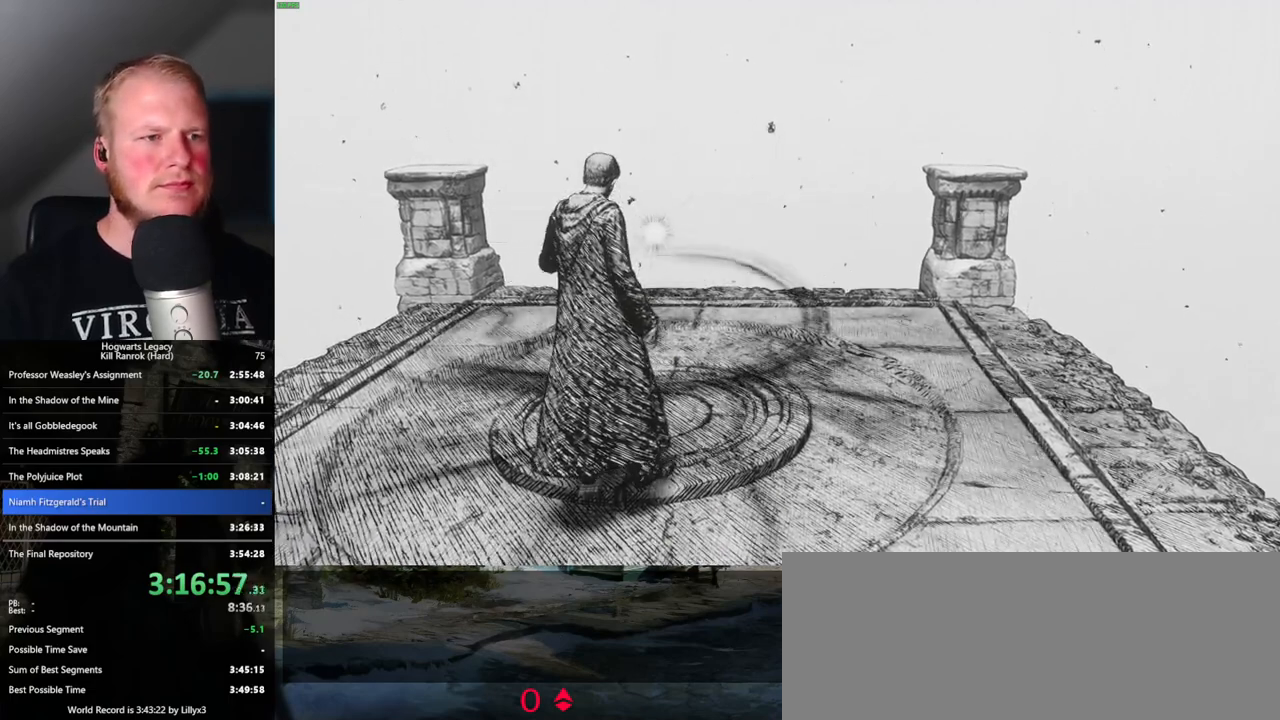
Gameplay with keyboard and mouse; each line is a JSON object with the keys and mouse buttons held at the frame after it. "events" lists presses ("down") and releases ("up") of ".", "/", "0", "1", "2", "3", "4", "5", "6", "7", "8", "9", "a", "alt_l", "alt_r", "b", "backslash", "backspace", "c", "caps_lock", "comma", "ctrl_l", "ctrl_r", "d", "e", "equals", "escape", "f", "f1", "f10", "f11", "f12", "f2", "f3", "f4", "f5", "f6", "f7", "f8", "f9", "g", "h", "i", "j", "k", "l", "lbracket", "m", "minus", "n", "o", "p", "q", "quote", "r", "rbracket", "return", "s", "semicolon", "shift_l", "shift_r", "space", "super_l", "super_r", "t", "tab", "tilde", "u", "v", "w", "x", "y", "z", "mouse_left", "mouse_wheel", "mouse_right", "mouse_mb4" and "mouse_mb5" between this image and that frame as [ms after this image, input, new state], when the widget could be followed in between. "mouse_left", "mouse_wheel", "mouse_right", "mouse_mb4", "mouse_mb5" = the "left", "wheel", "right", "mb4", "mb5" buttons of the "mouse" list. No other keys are recorded. "wheel" means that the mouse wheel is clicked or scrolled. Mouse movement is not recorded.
{"keys": ["w"], "mouse": [], "events": [[200, "w", "down"]]}
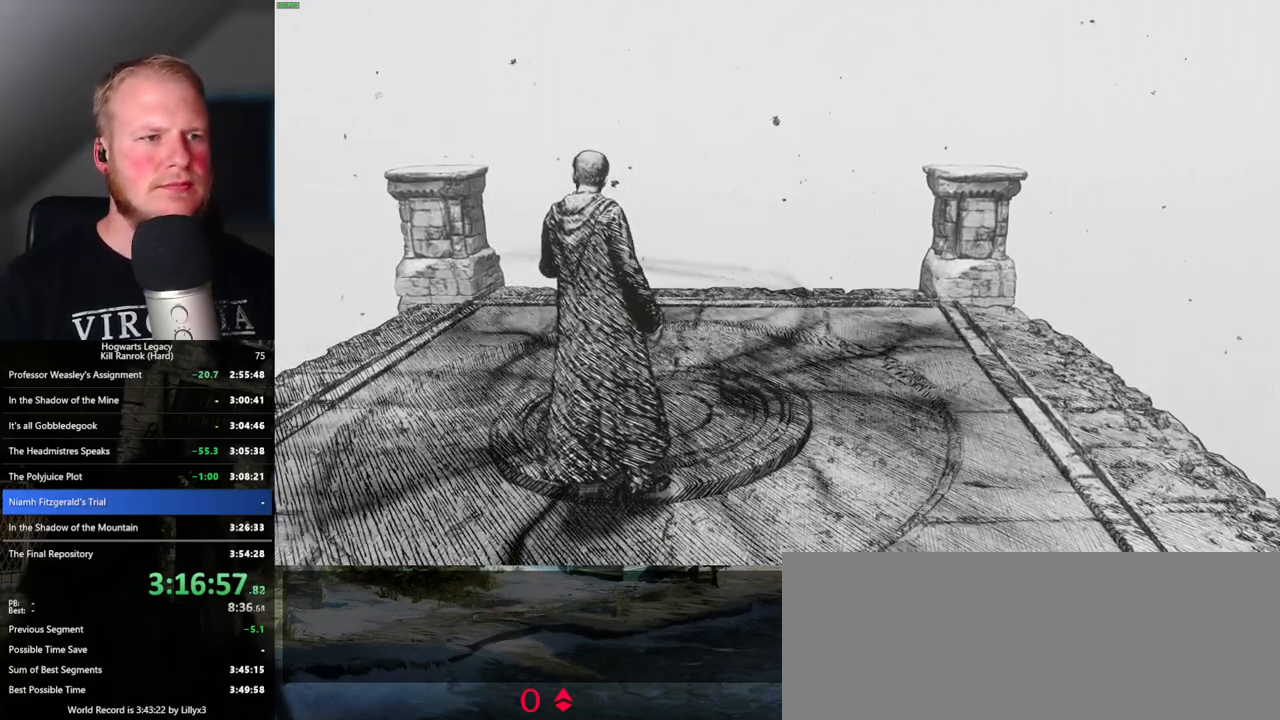
{"keys": [], "mouse": [], "events": [[150, "w", "up"]]}
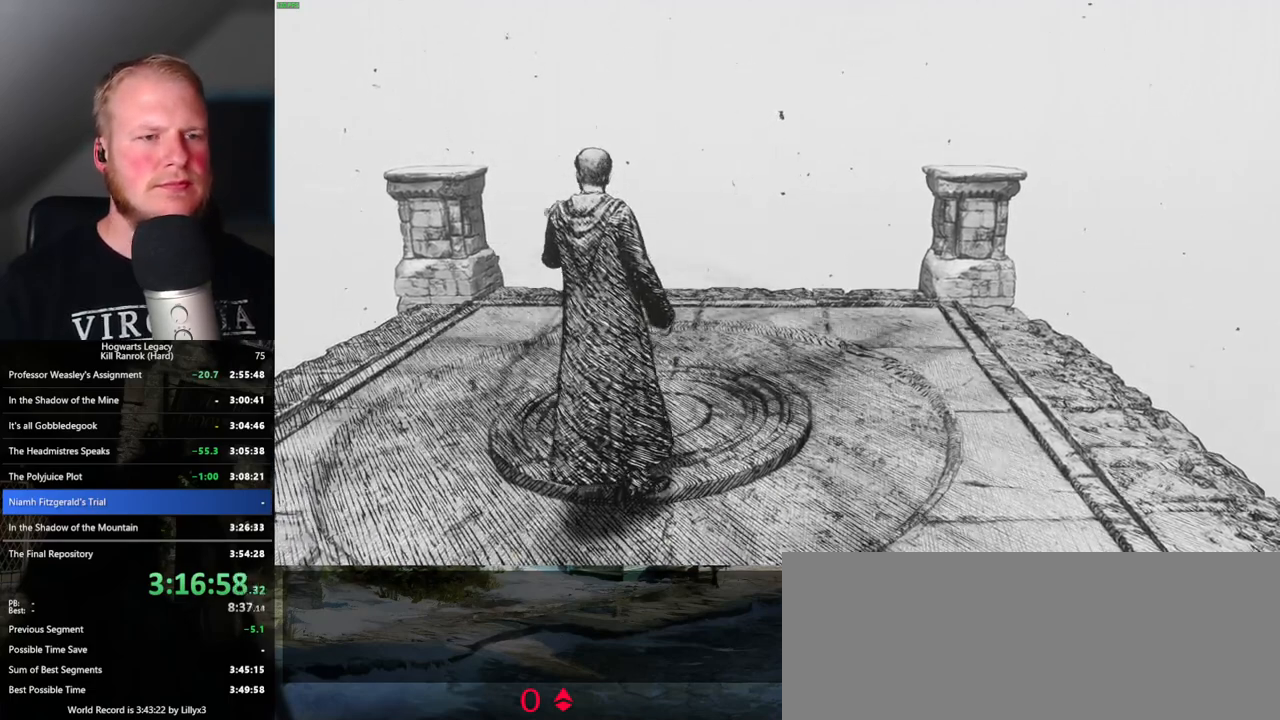
{"keys": [], "mouse": [], "events": []}
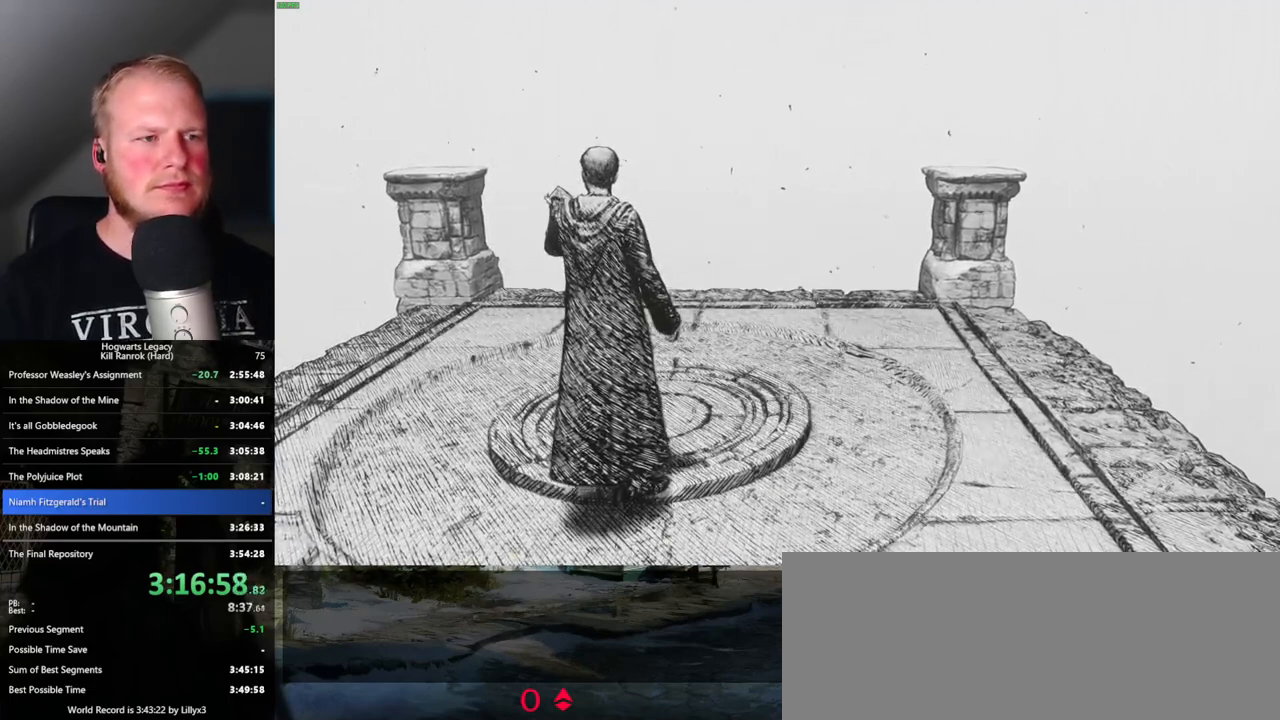
{"keys": [], "mouse": [], "events": []}
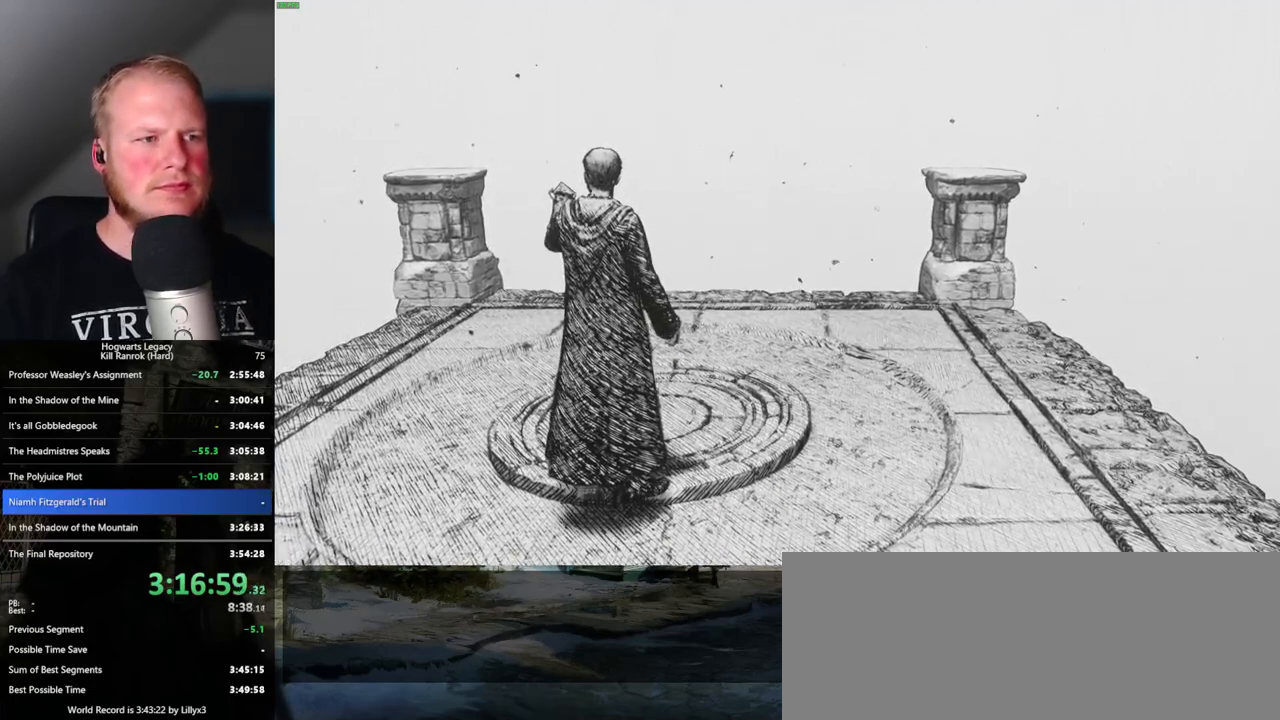
{"keys": [], "mouse": [], "events": []}
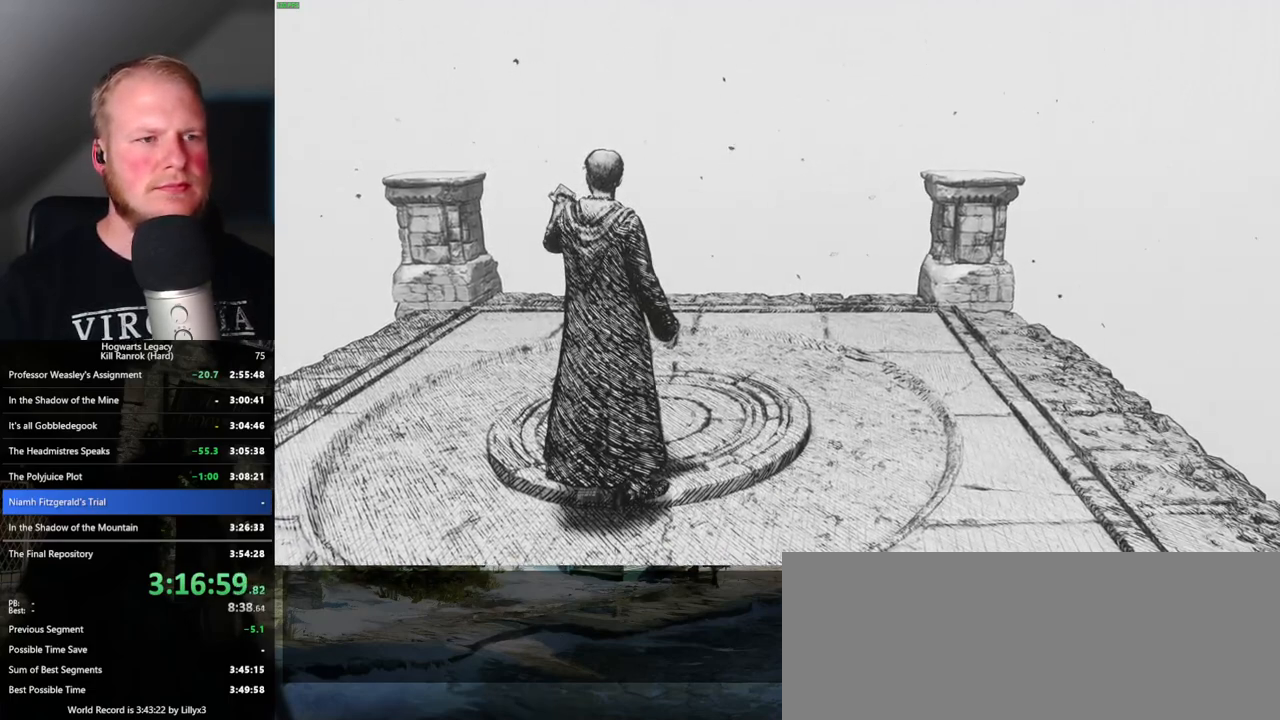
{"keys": [], "mouse": [], "events": []}
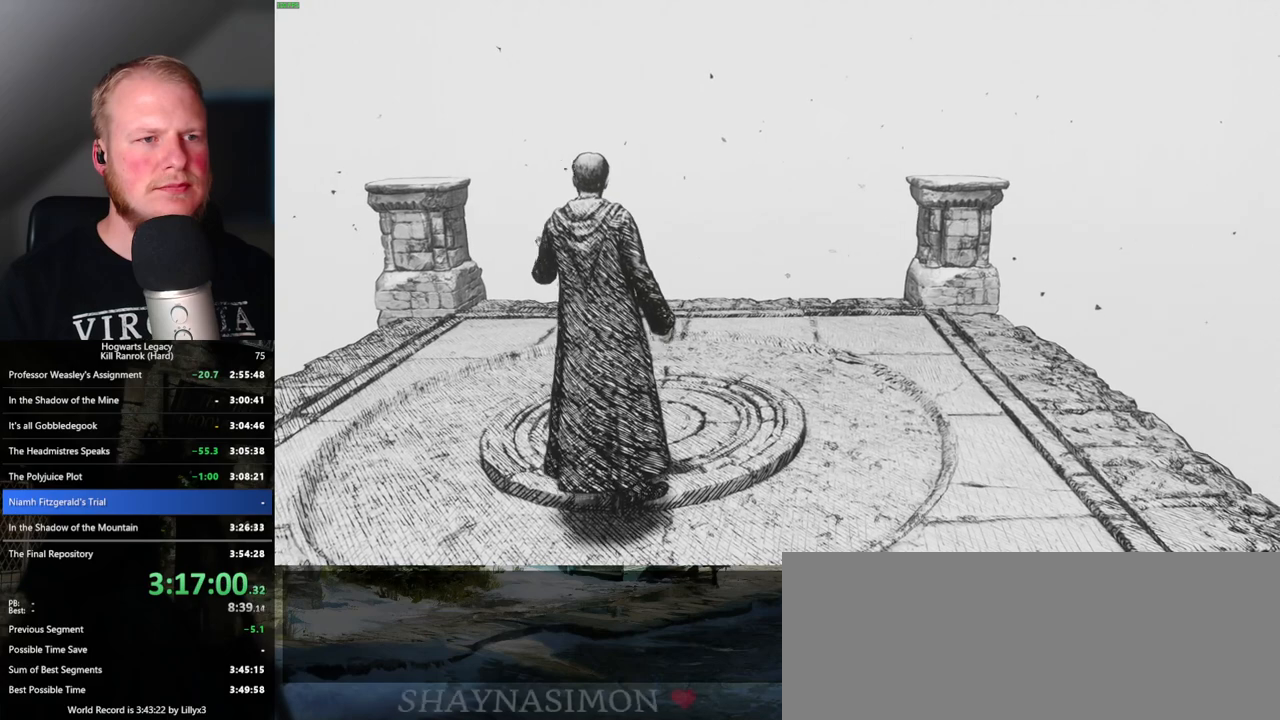
{"keys": [], "mouse": [], "events": []}
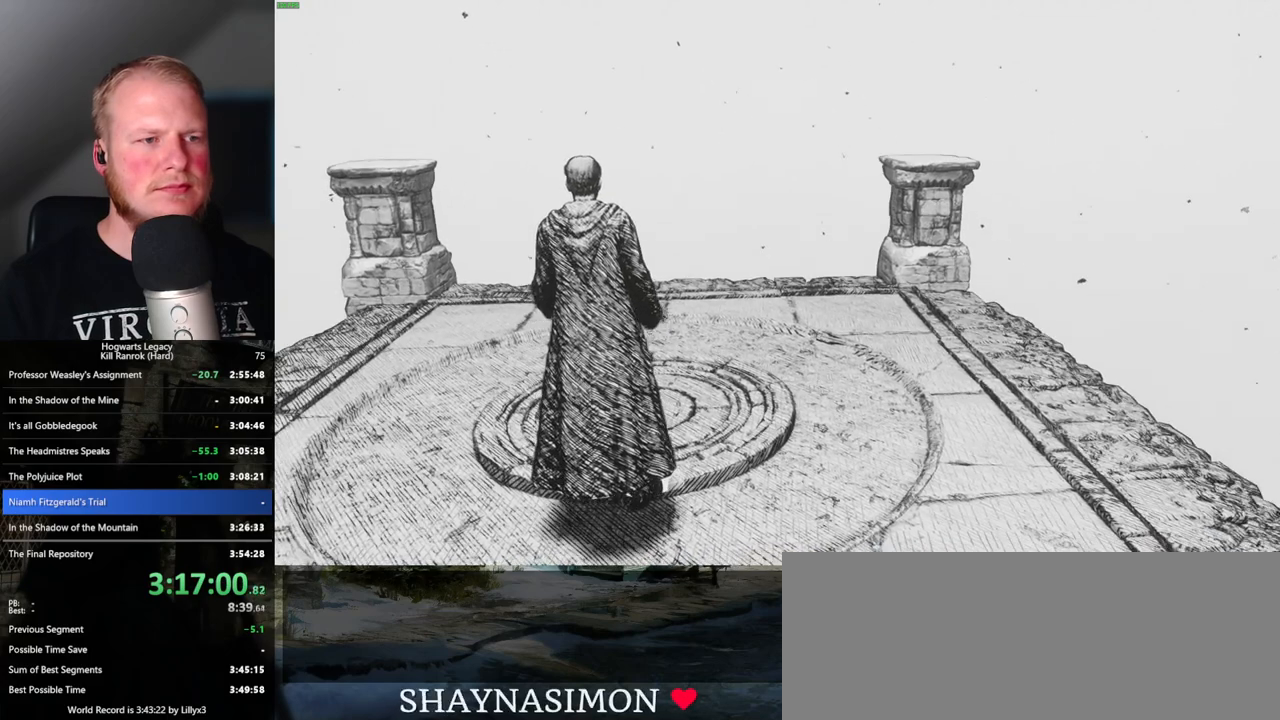
{"keys": ["w"], "mouse": [], "events": [[300, "w", "down"]]}
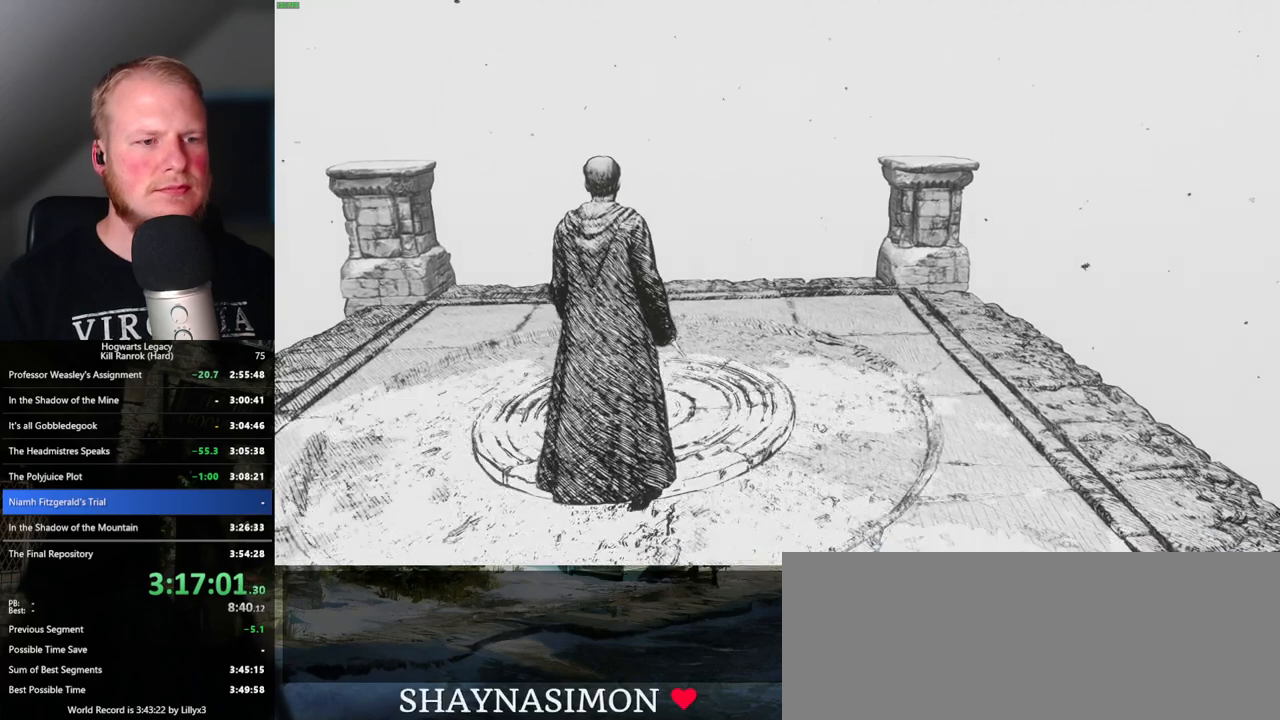
{"keys": [], "mouse": [], "events": [[116, "w", "up"]]}
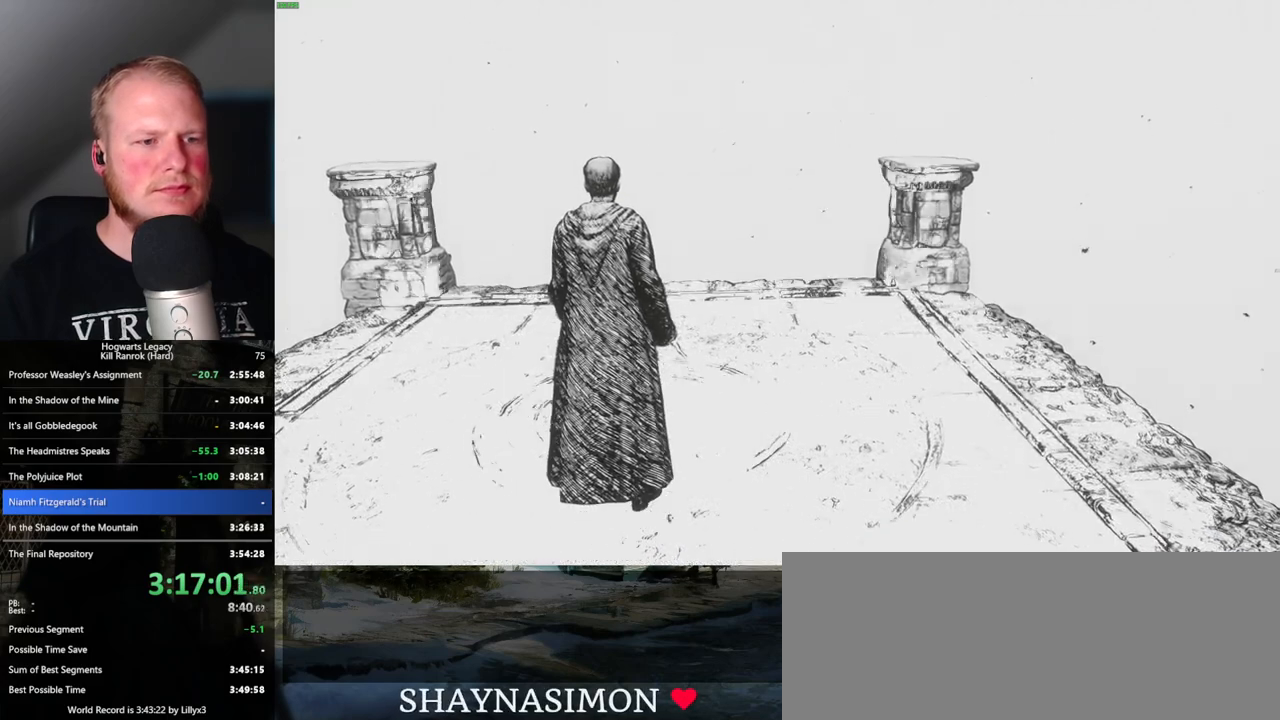
{"keys": [], "mouse": [], "events": []}
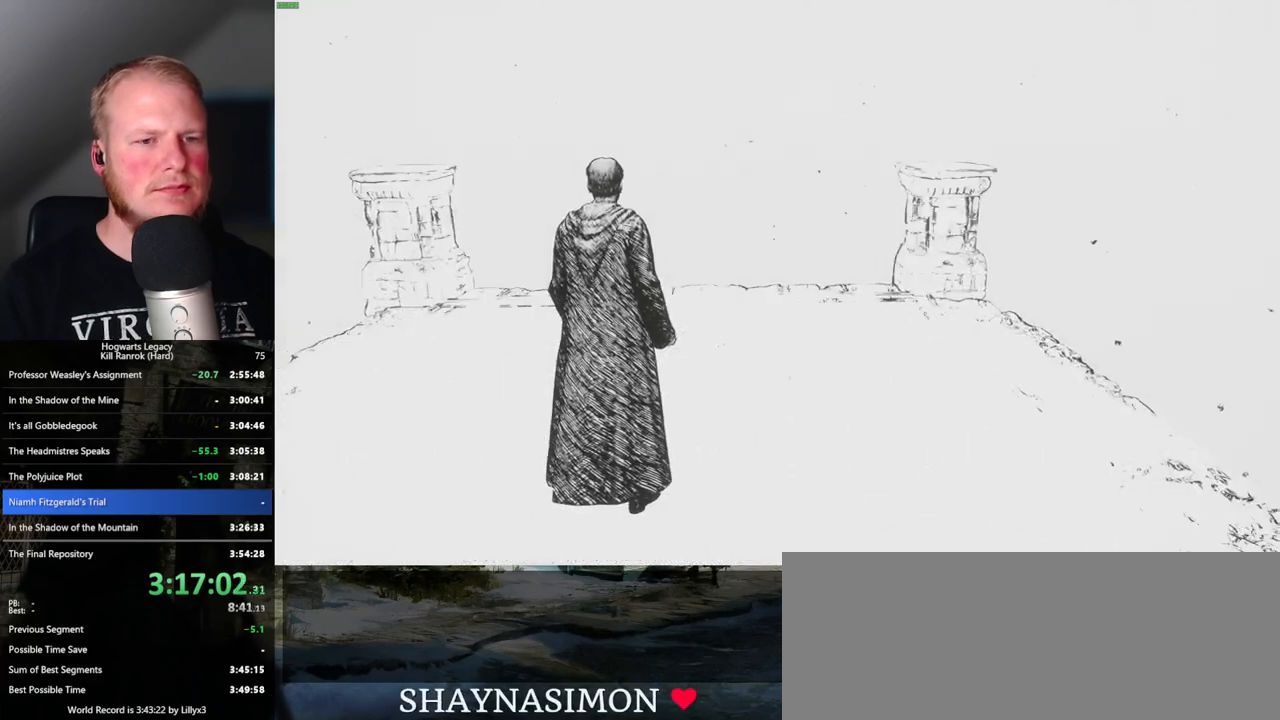
{"keys": [], "mouse": [], "events": []}
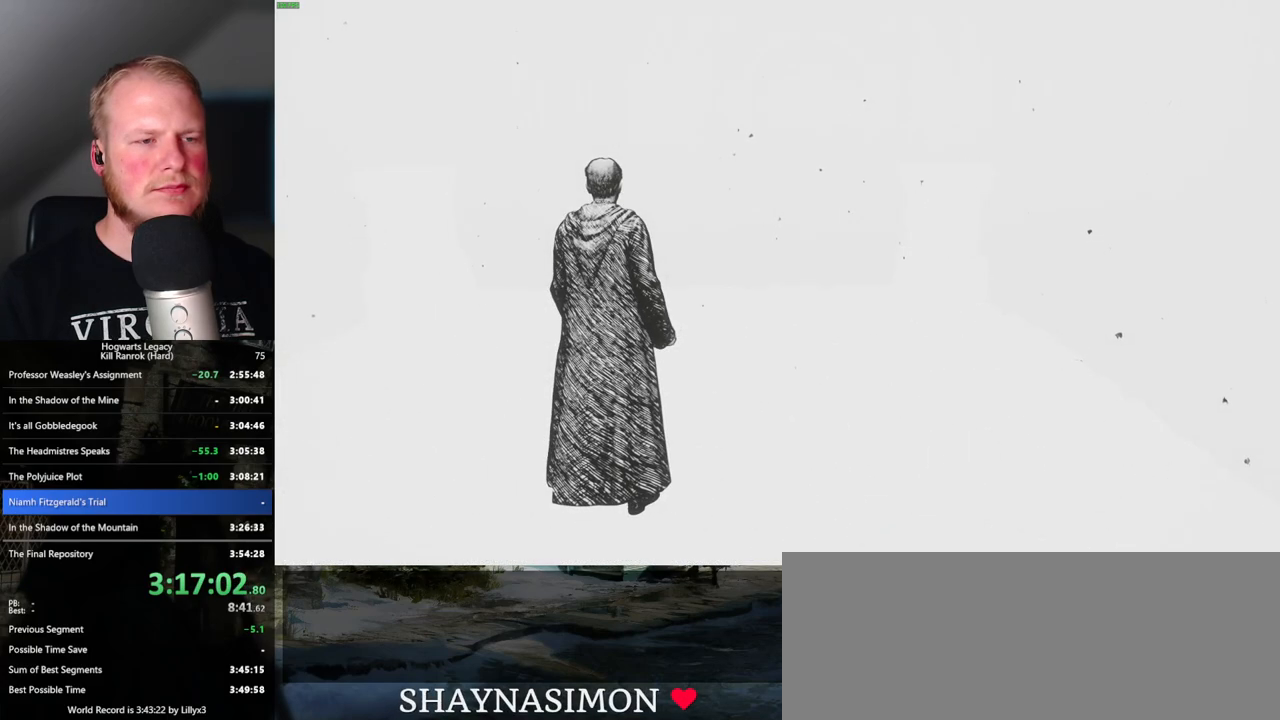
{"keys": ["w"], "mouse": [], "events": [[200, "w", "down"]]}
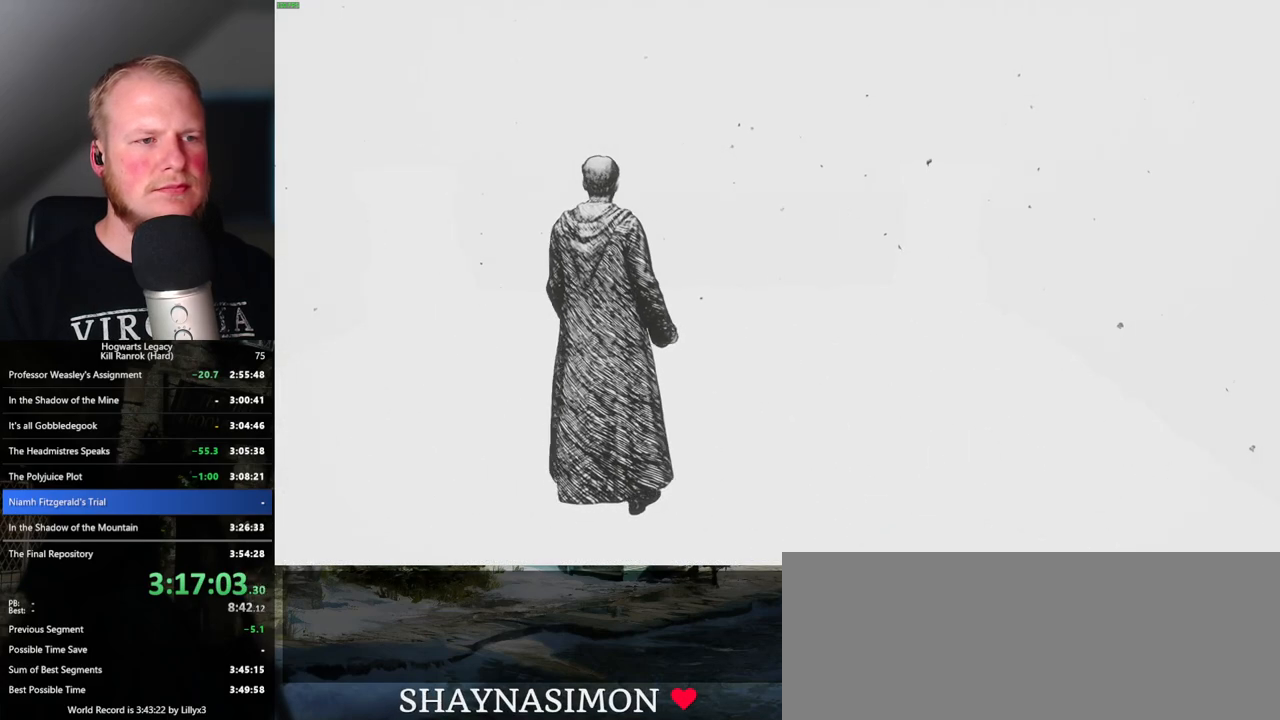
{"keys": ["w"], "mouse": [], "events": [[66, "w", "up"], [166, "w", "down"], [350, "w", "up"], [483, "w", "down"]]}
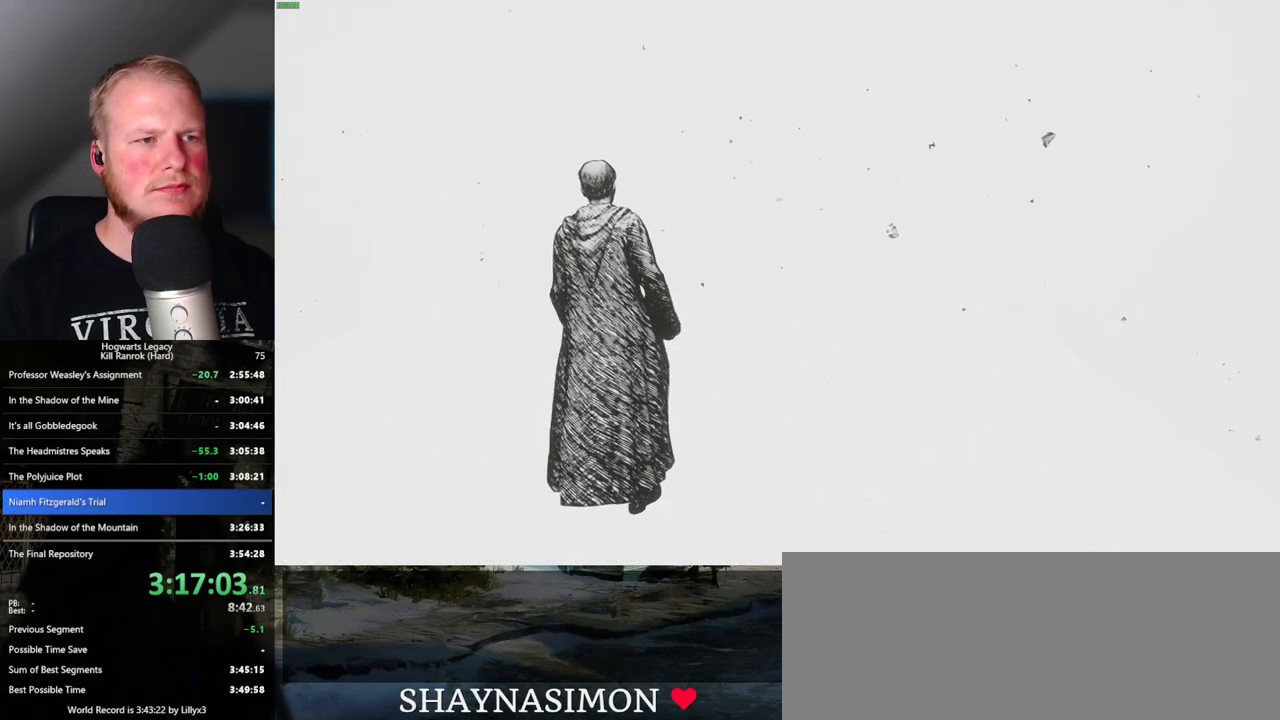
{"keys": [], "mouse": [], "events": [[100, "w", "up"]]}
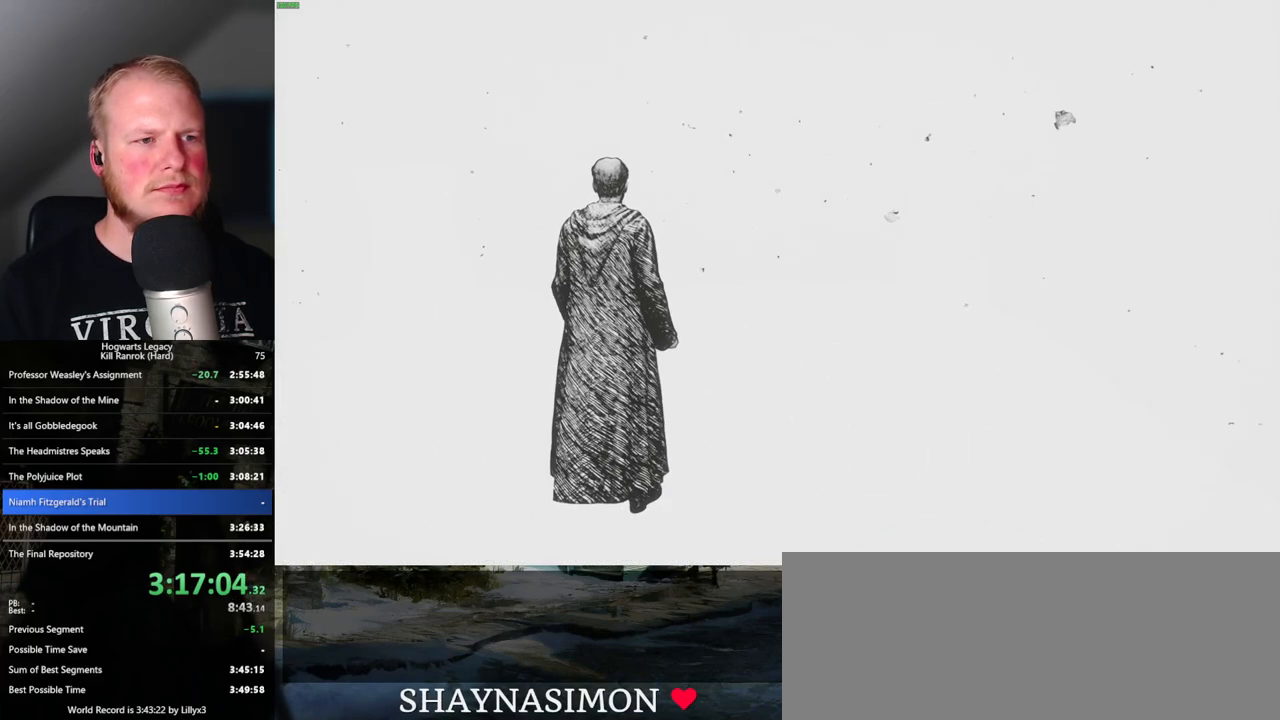
{"keys": ["w"], "mouse": [], "events": [[233, "w", "down"]]}
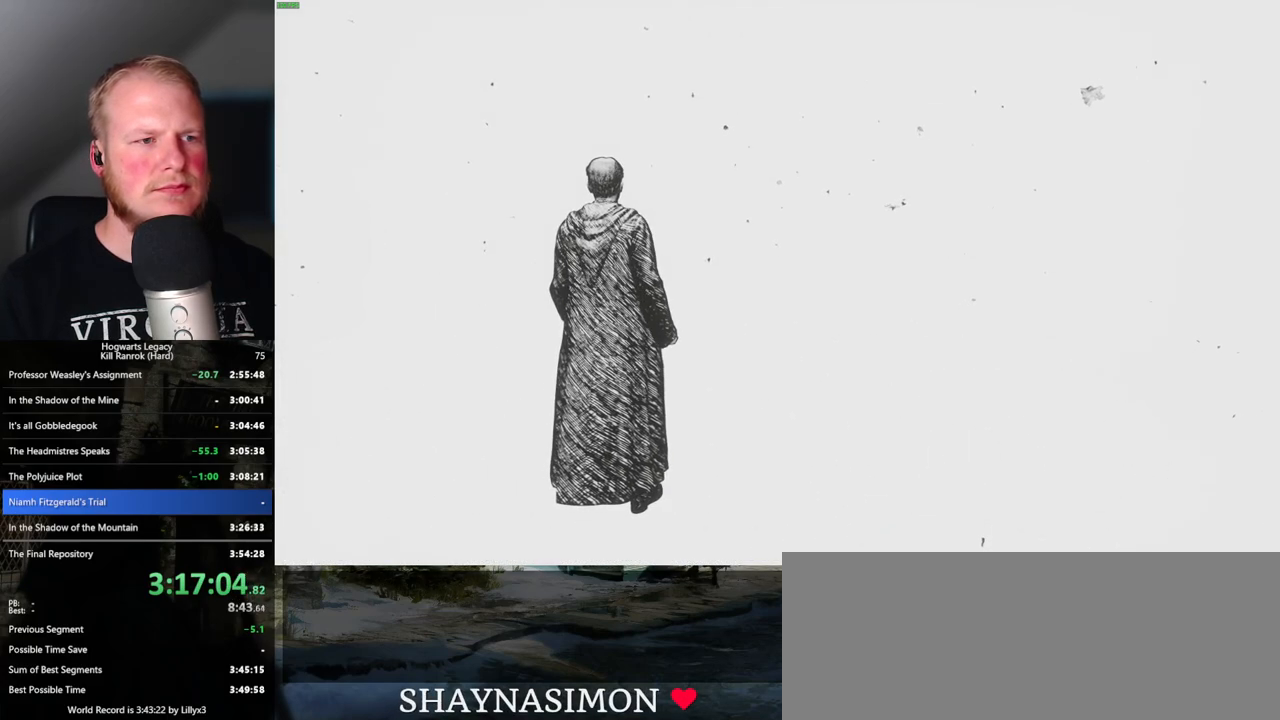
{"keys": ["w"], "mouse": [], "events": [[266, "w", "up"], [366, "w", "down"]]}
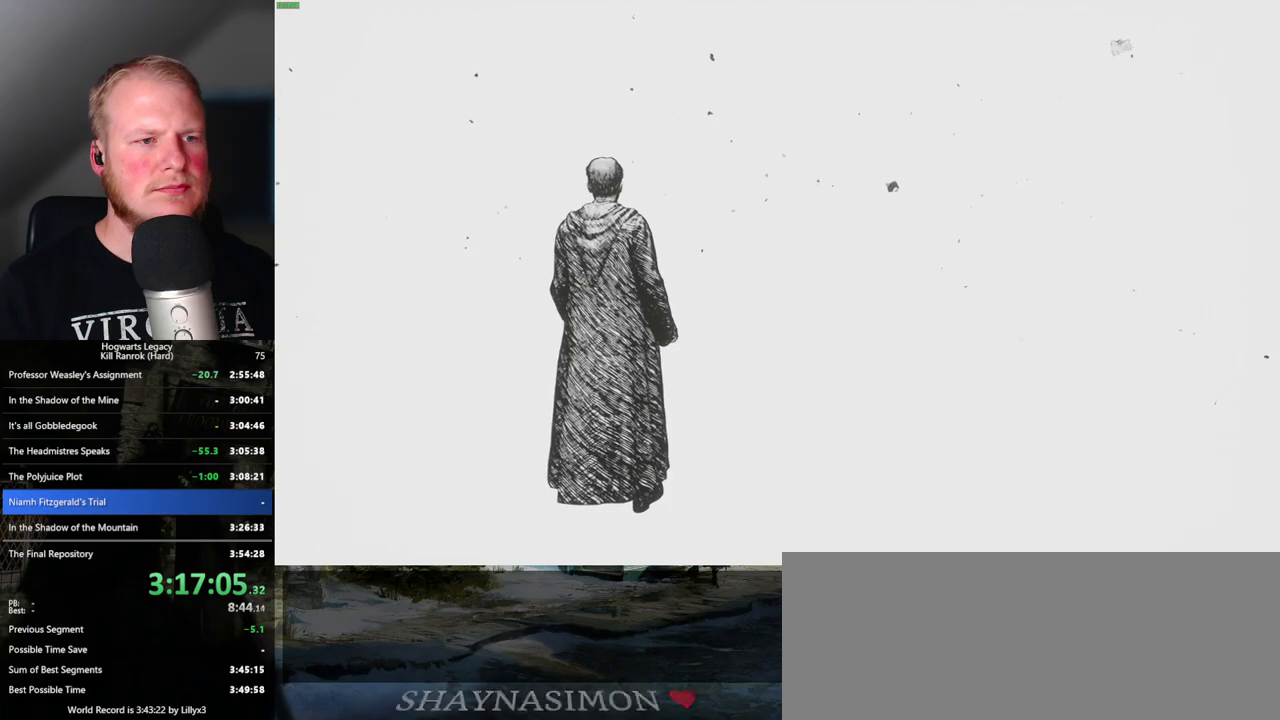
{"keys": ["w"], "mouse": [], "events": [[316, "w", "up"], [416, "w", "down"]]}
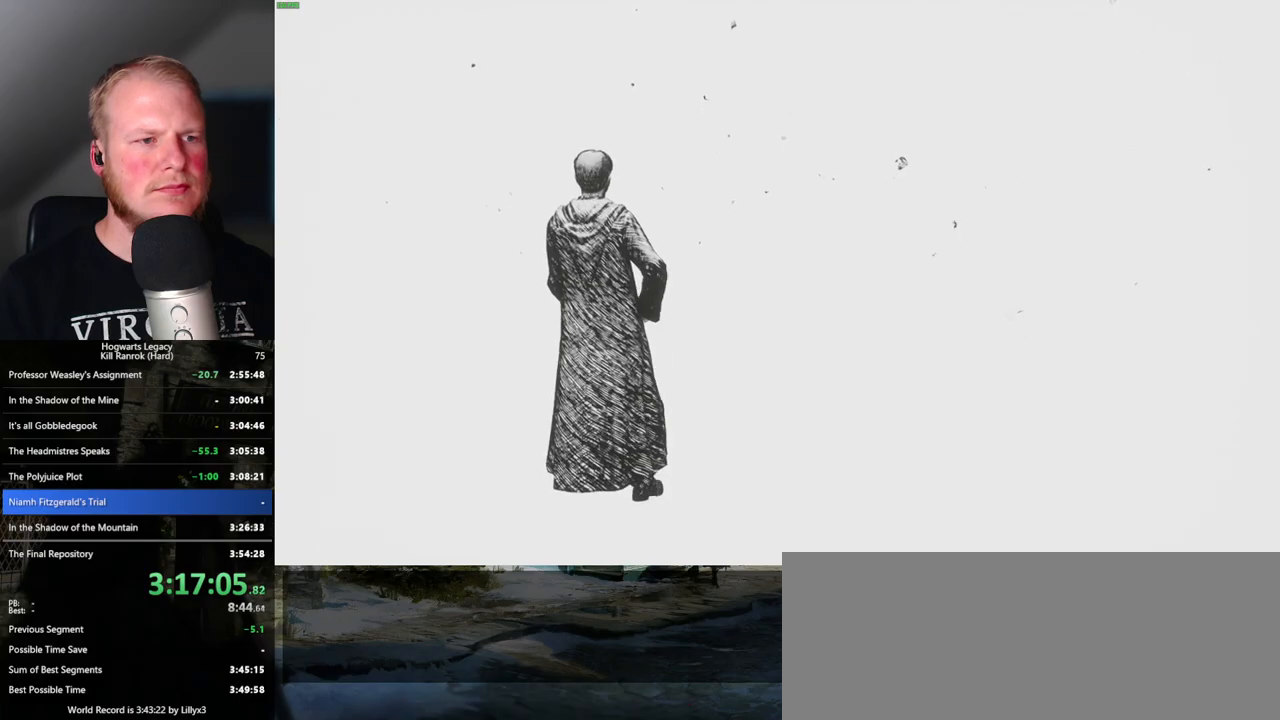
{"keys": ["w"], "mouse": [], "events": []}
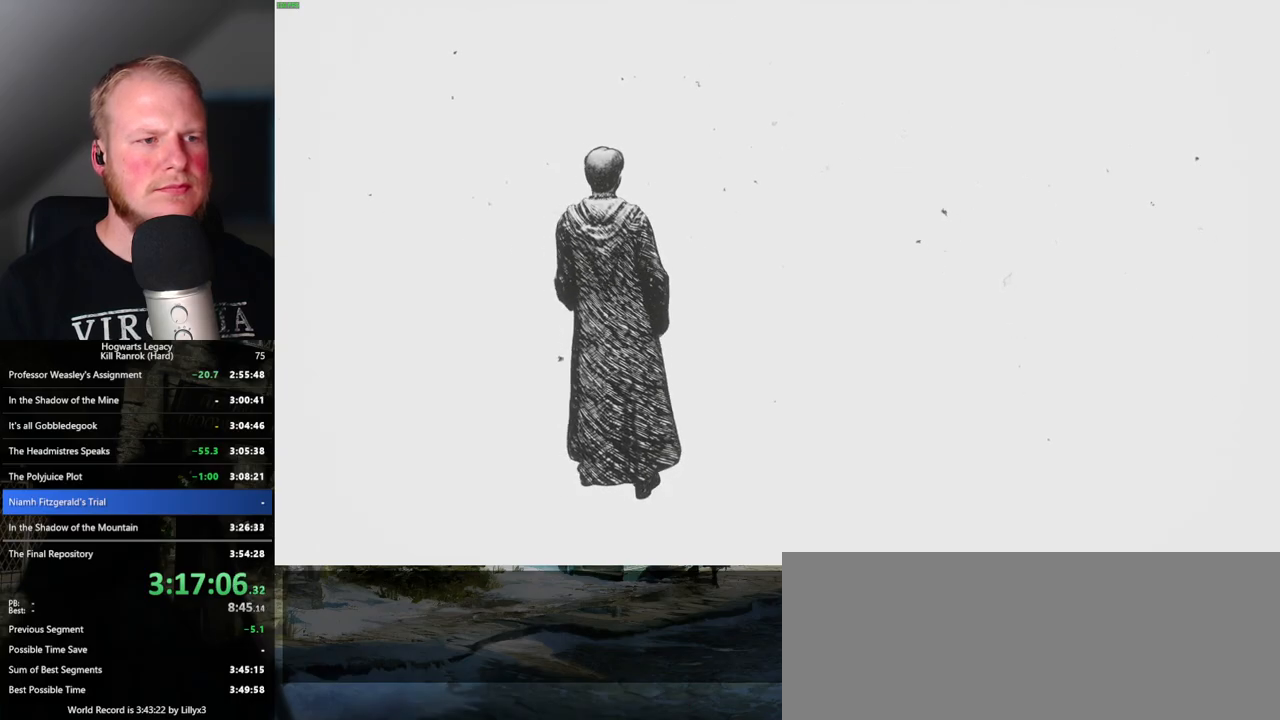
{"keys": ["w"], "mouse": [], "events": [[50, "w", "up"], [116, "w", "down"], [133, "d", "down"], [233, "d", "up"]]}
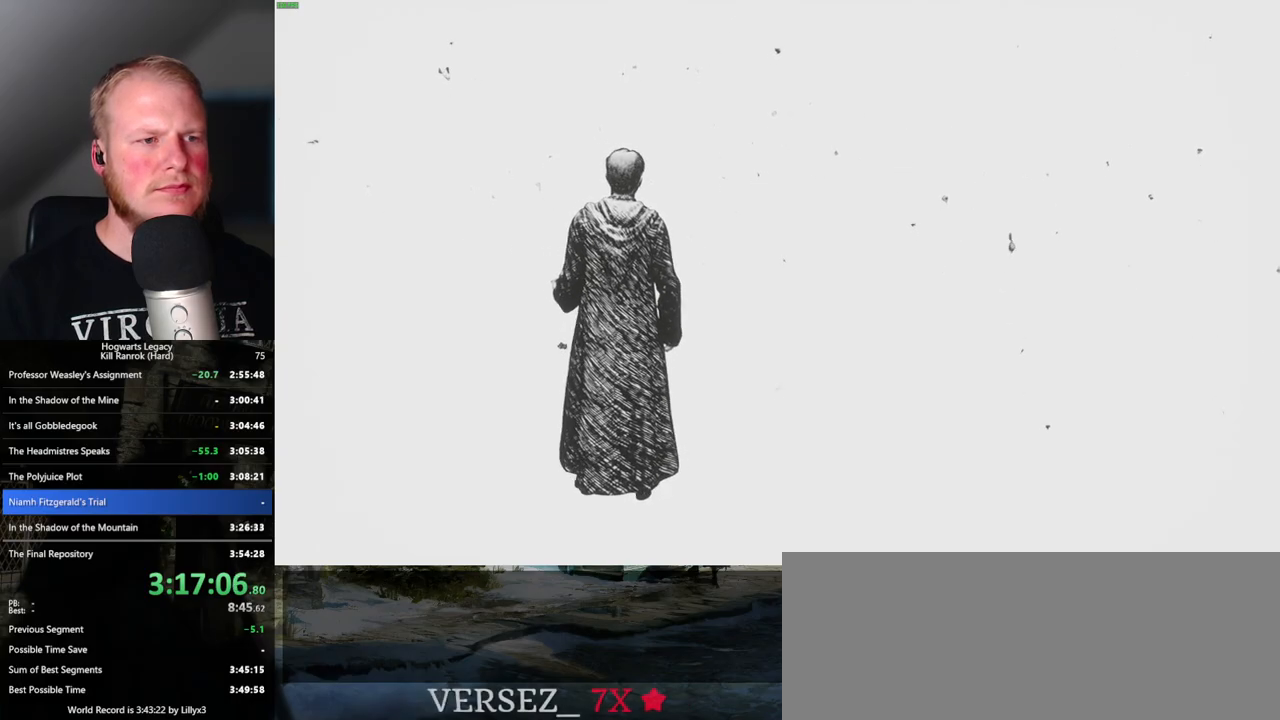
{"keys": ["shift_l", "w"], "mouse": [], "events": [[466, "shift_l", "down"]]}
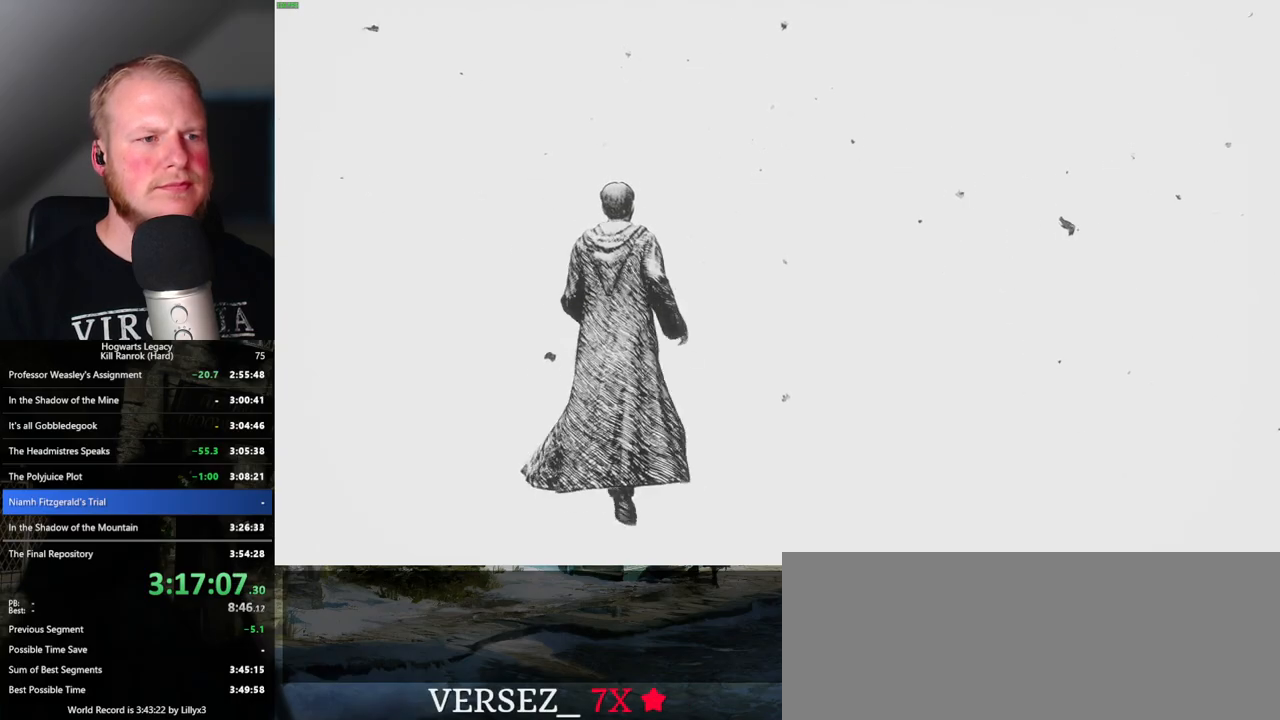
{"keys": ["w"], "mouse": [], "events": [[83, "shift_l", "up"]]}
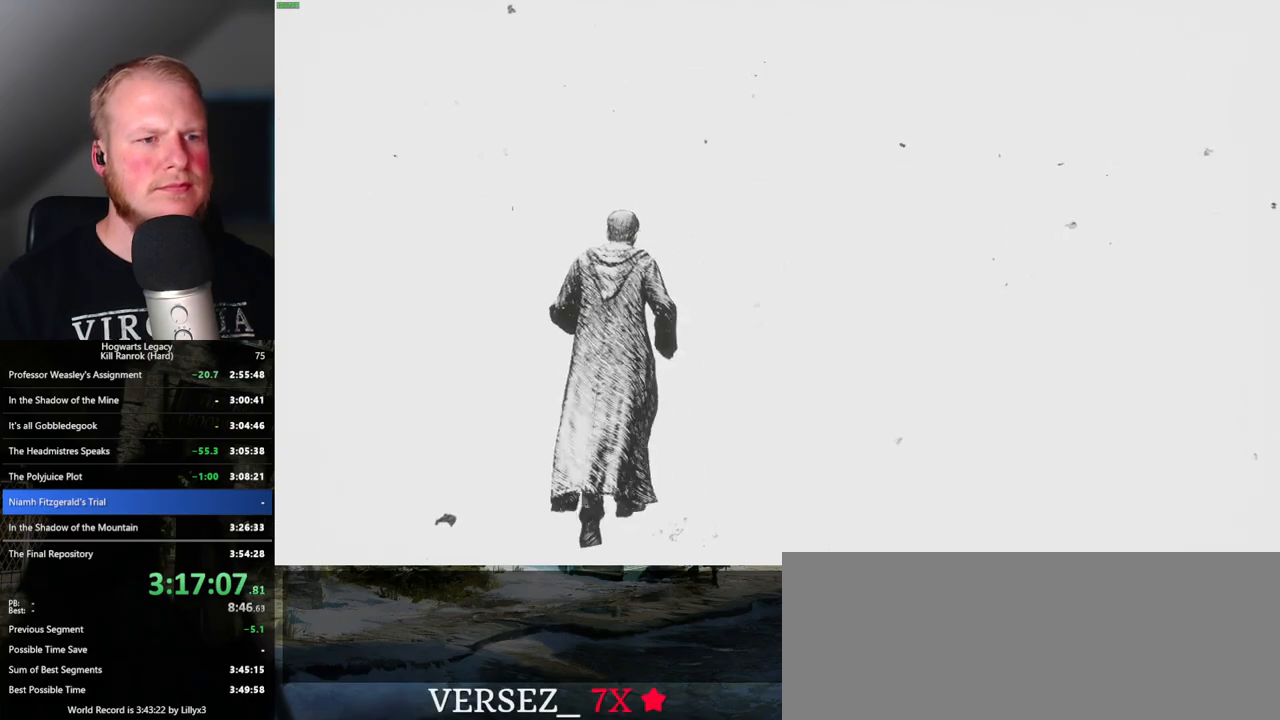
{"keys": ["w"], "mouse": [], "events": [[200, "d", "down"], [300, "d", "up"]]}
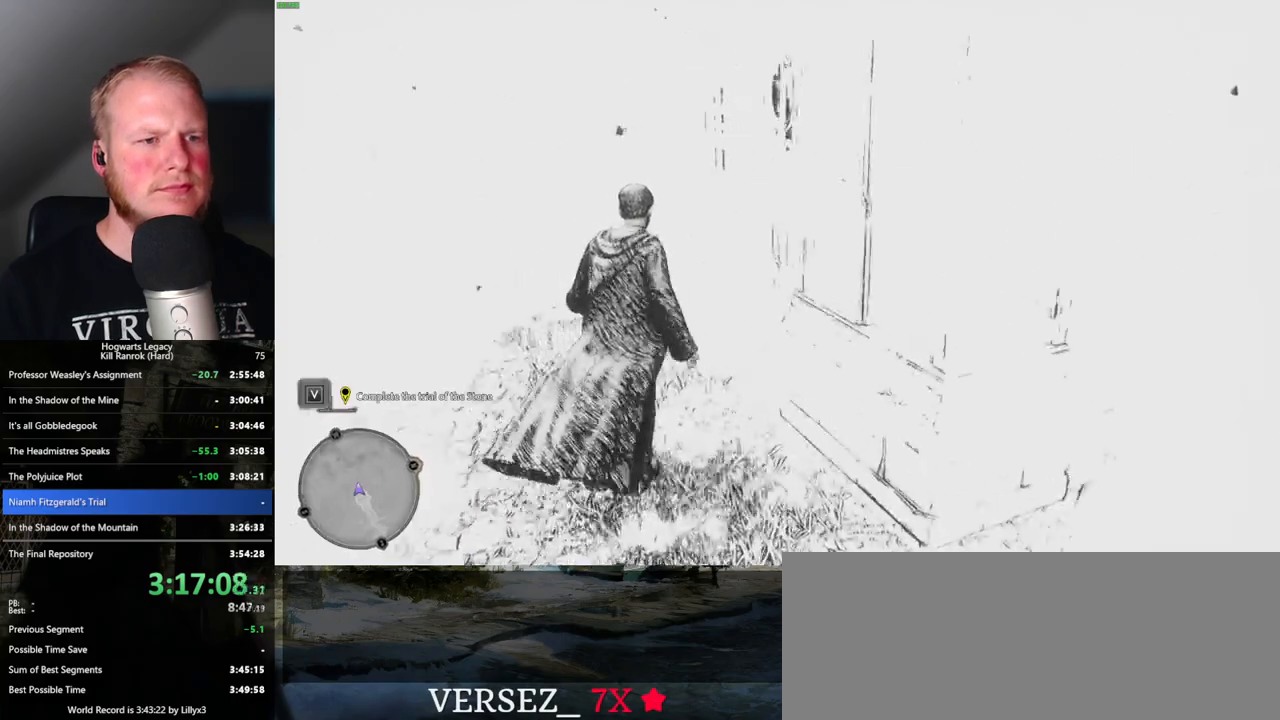
{"keys": ["w"], "mouse": [], "events": [[216, "a", "down"], [366, "a", "up"]]}
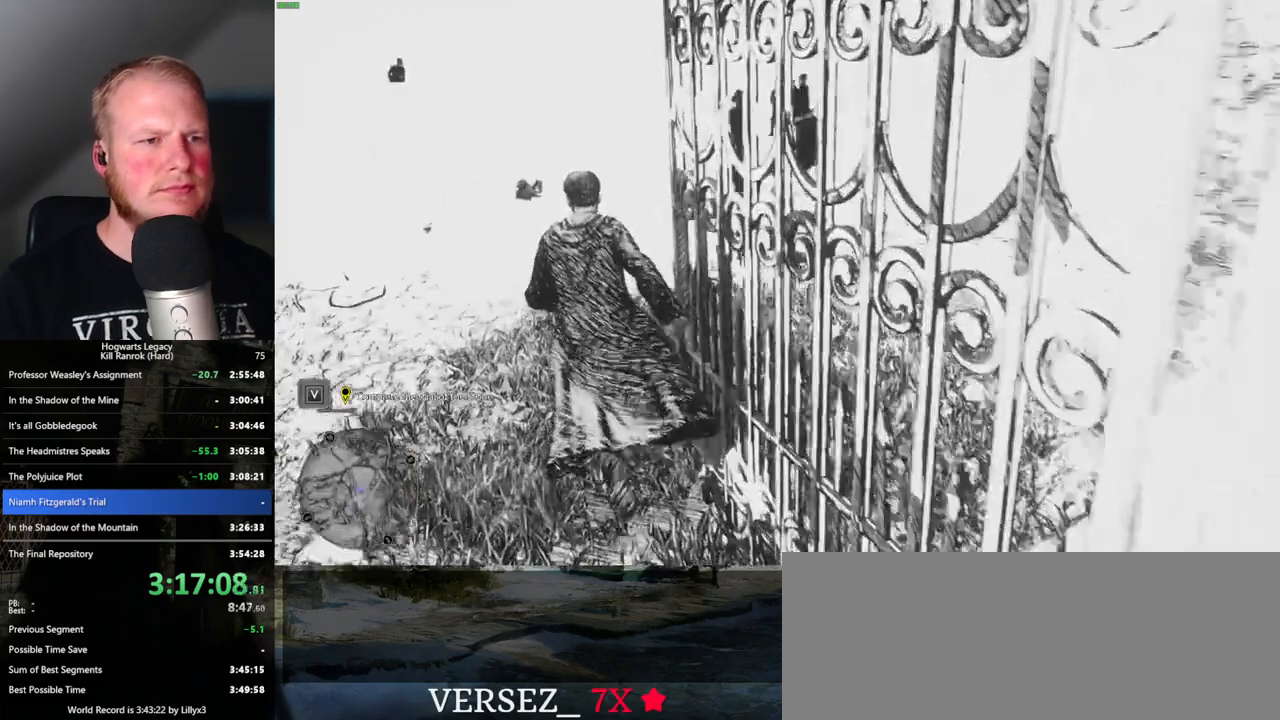
{"keys": ["w"], "mouse": [], "events": []}
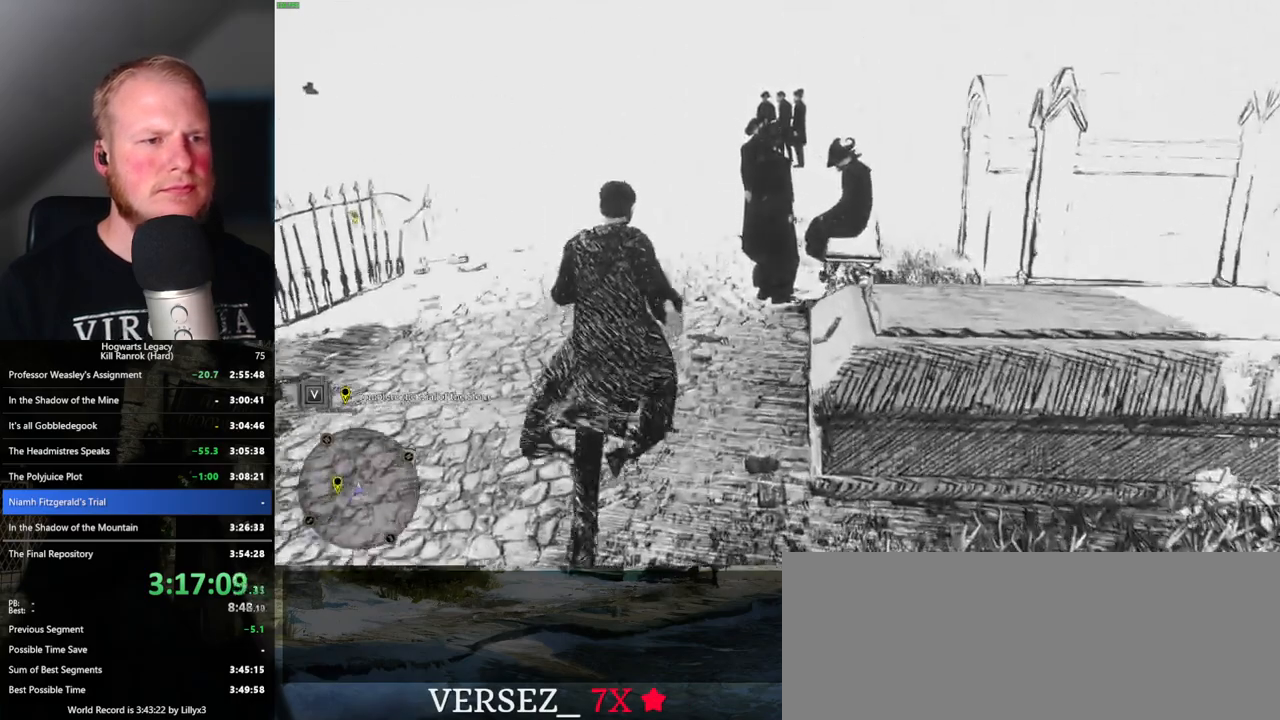
{"keys": ["w"], "mouse": [], "events": []}
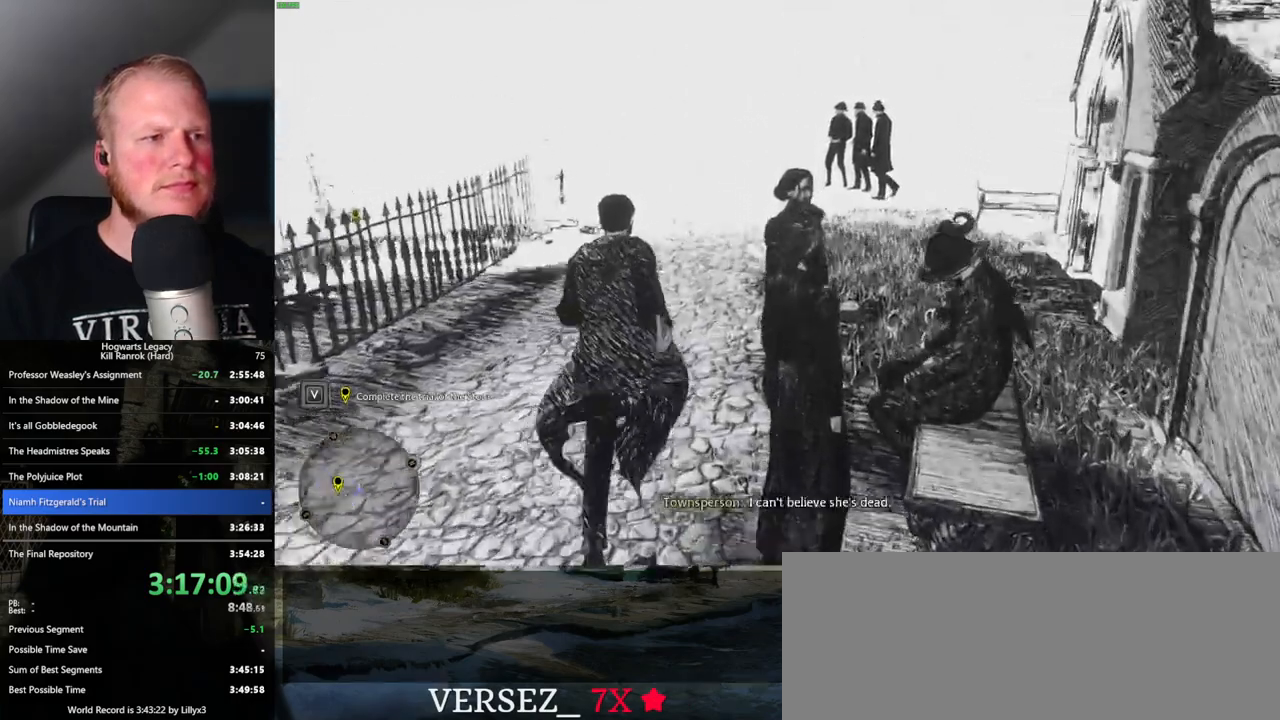
{"keys": ["w"], "mouse": [], "events": []}
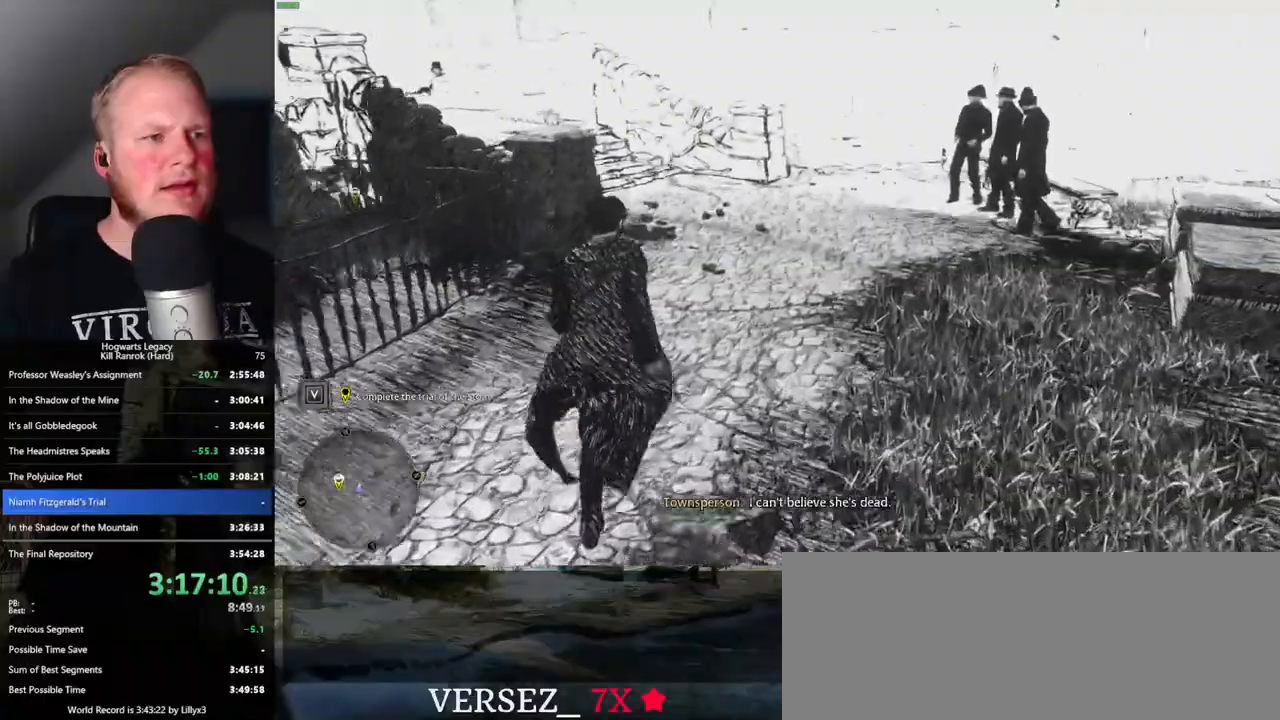
{"keys": ["w"], "mouse": [], "events": []}
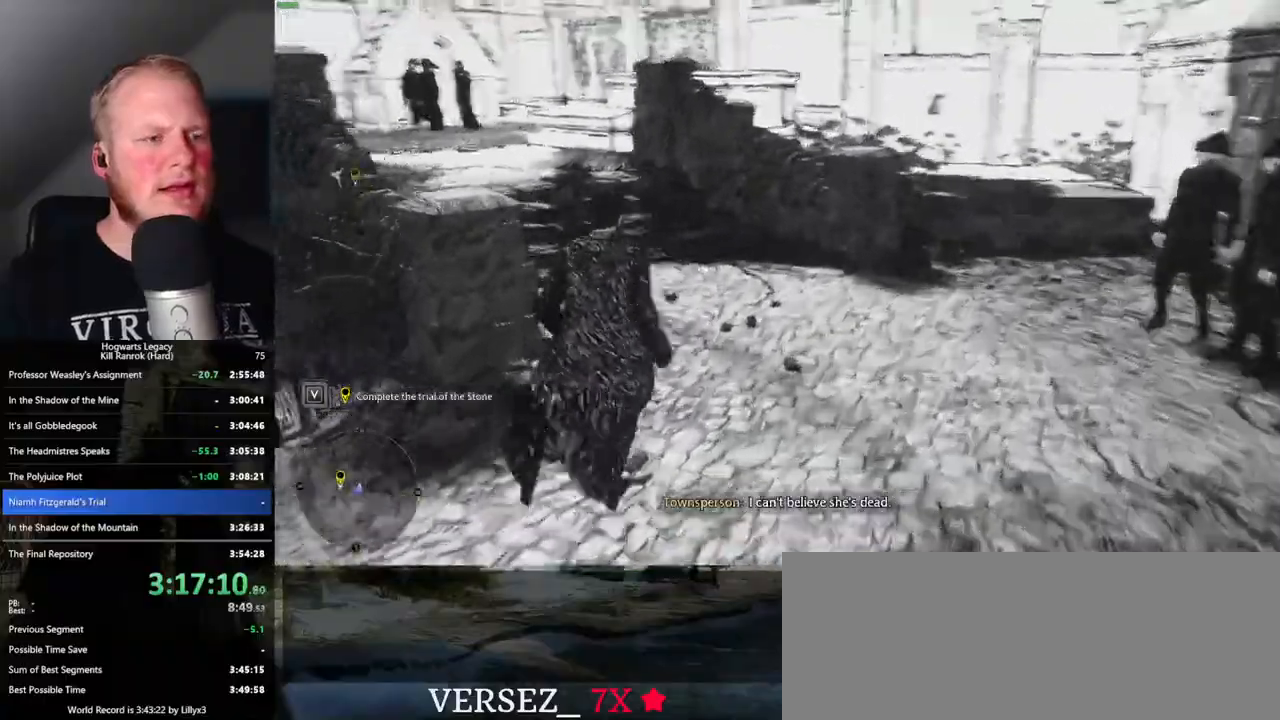
{"keys": ["w"], "mouse": [], "events": []}
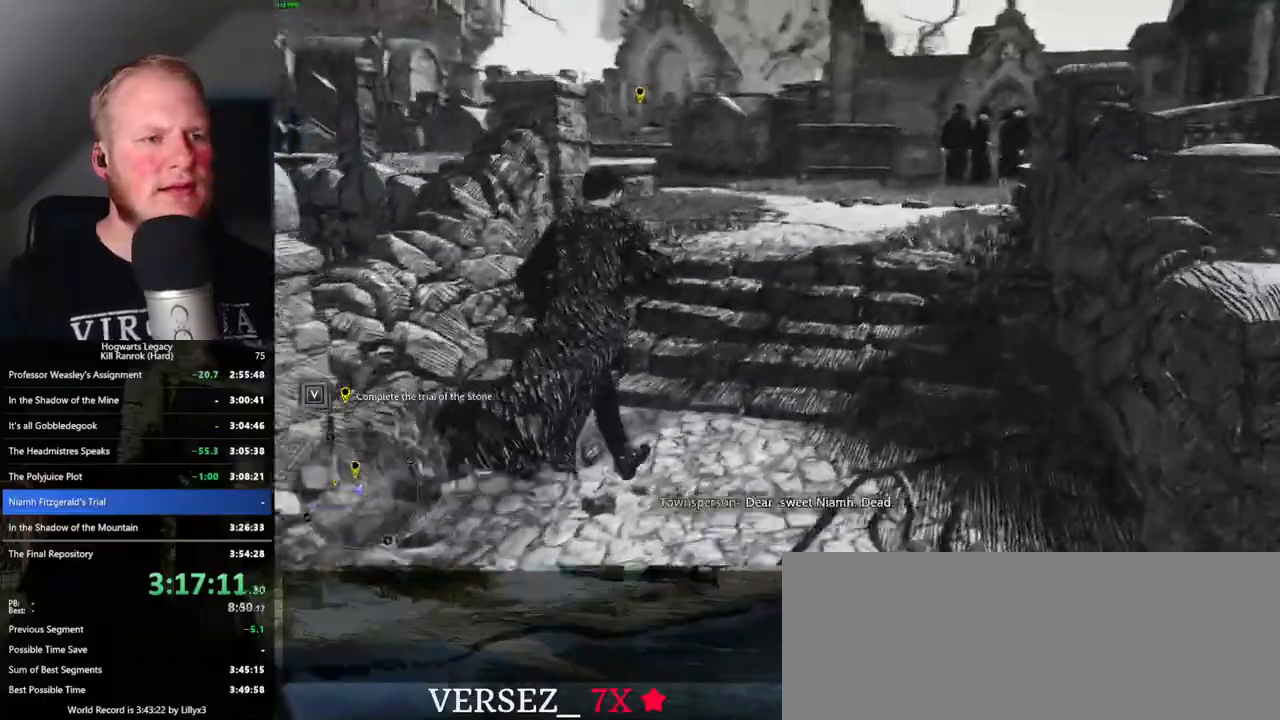
{"keys": ["w"], "mouse": [], "events": []}
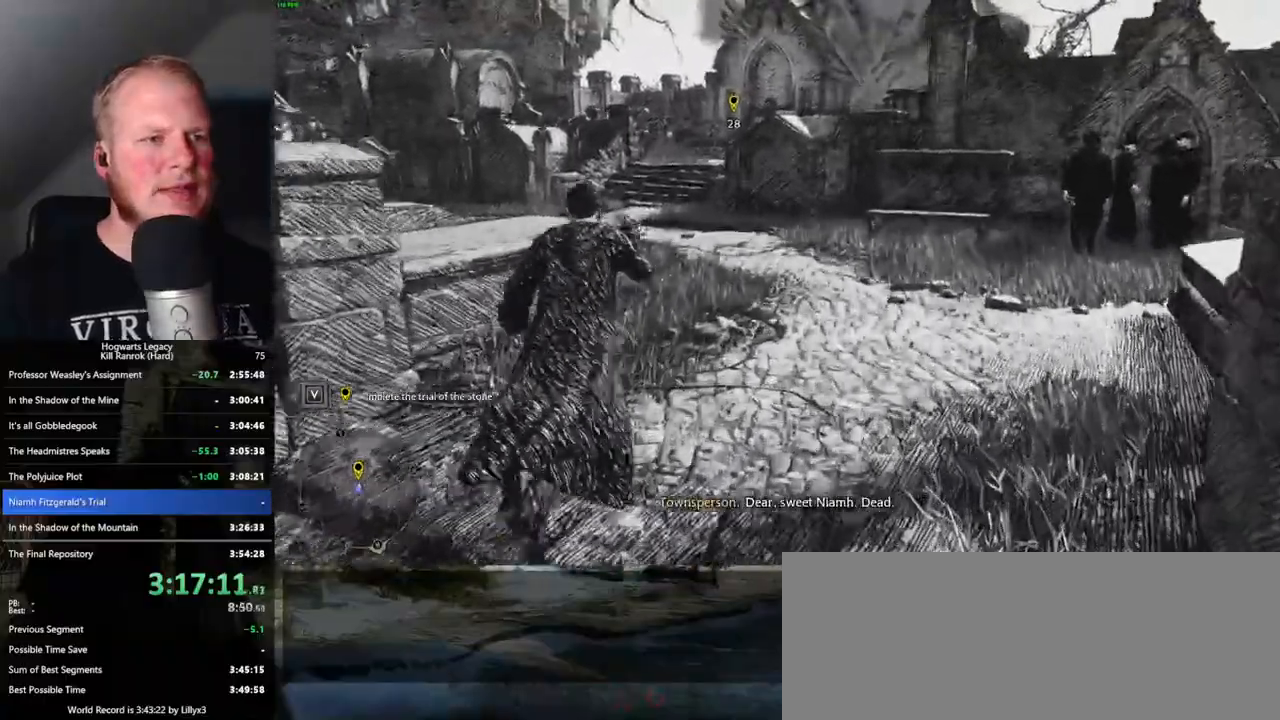
{"keys": ["w"], "mouse": [], "events": []}
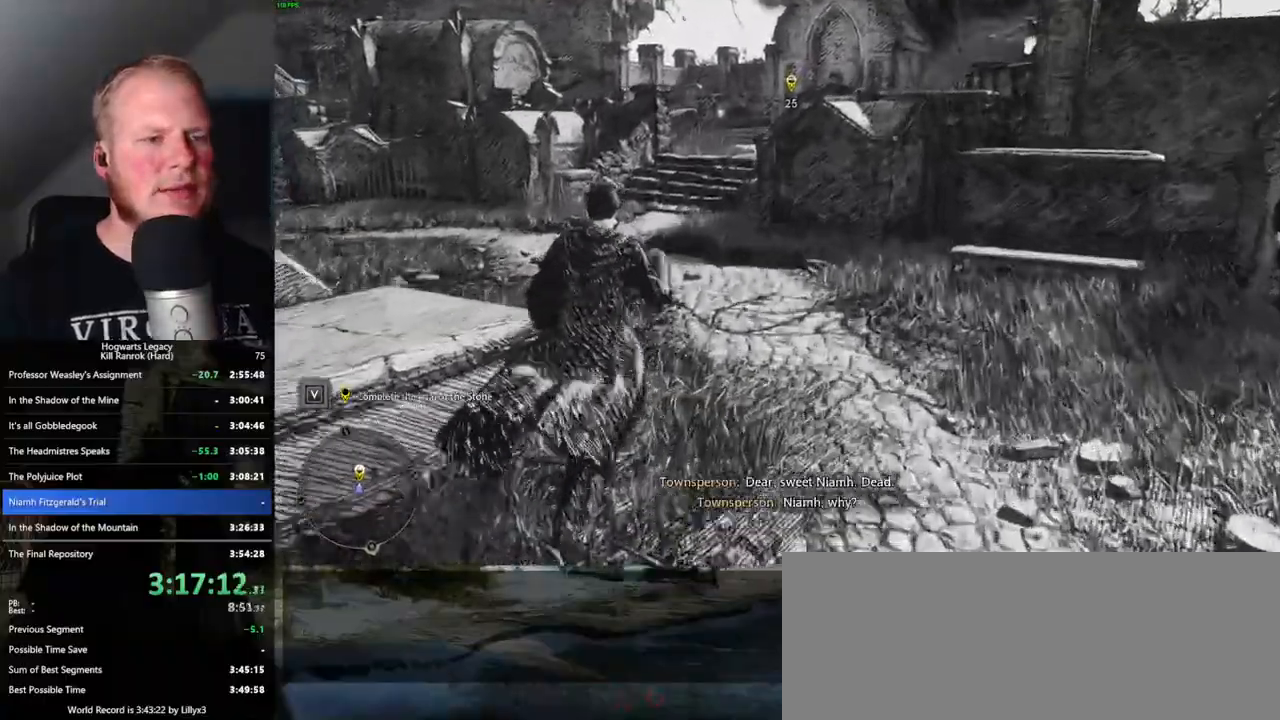
{"keys": ["w"], "mouse": [], "events": []}